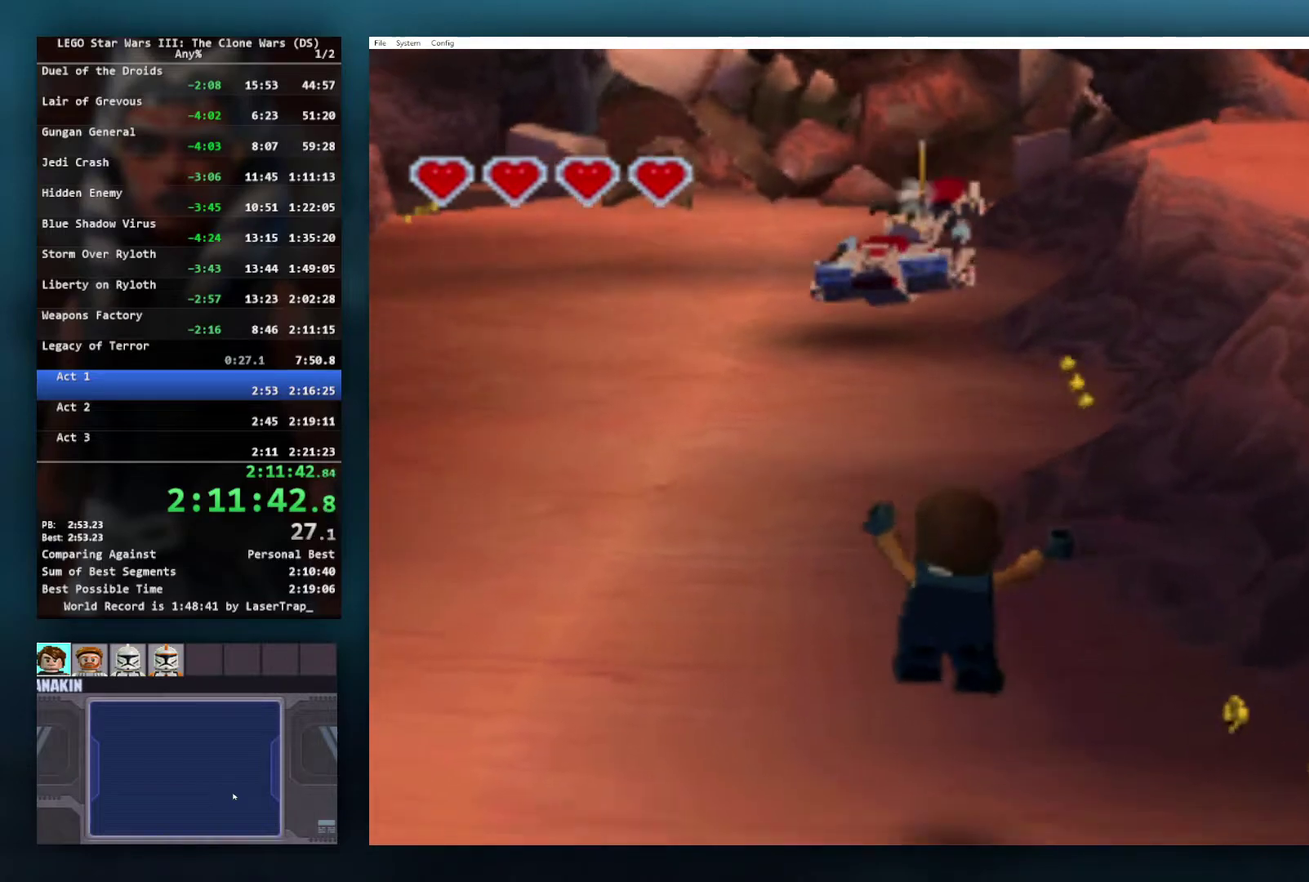
Gameplay with a controller (Xbox layout); each line is a JSON object with the inputs held at the frame after it. "events" lists button and stick changes between this image and that frame as [ms after this image, input, new state], when the widget could be followed in between.
{"buttons": [], "left_stick": "up", "right_stick": "center", "events": [[217, "A", "down"], [300, "A", "up"]]}
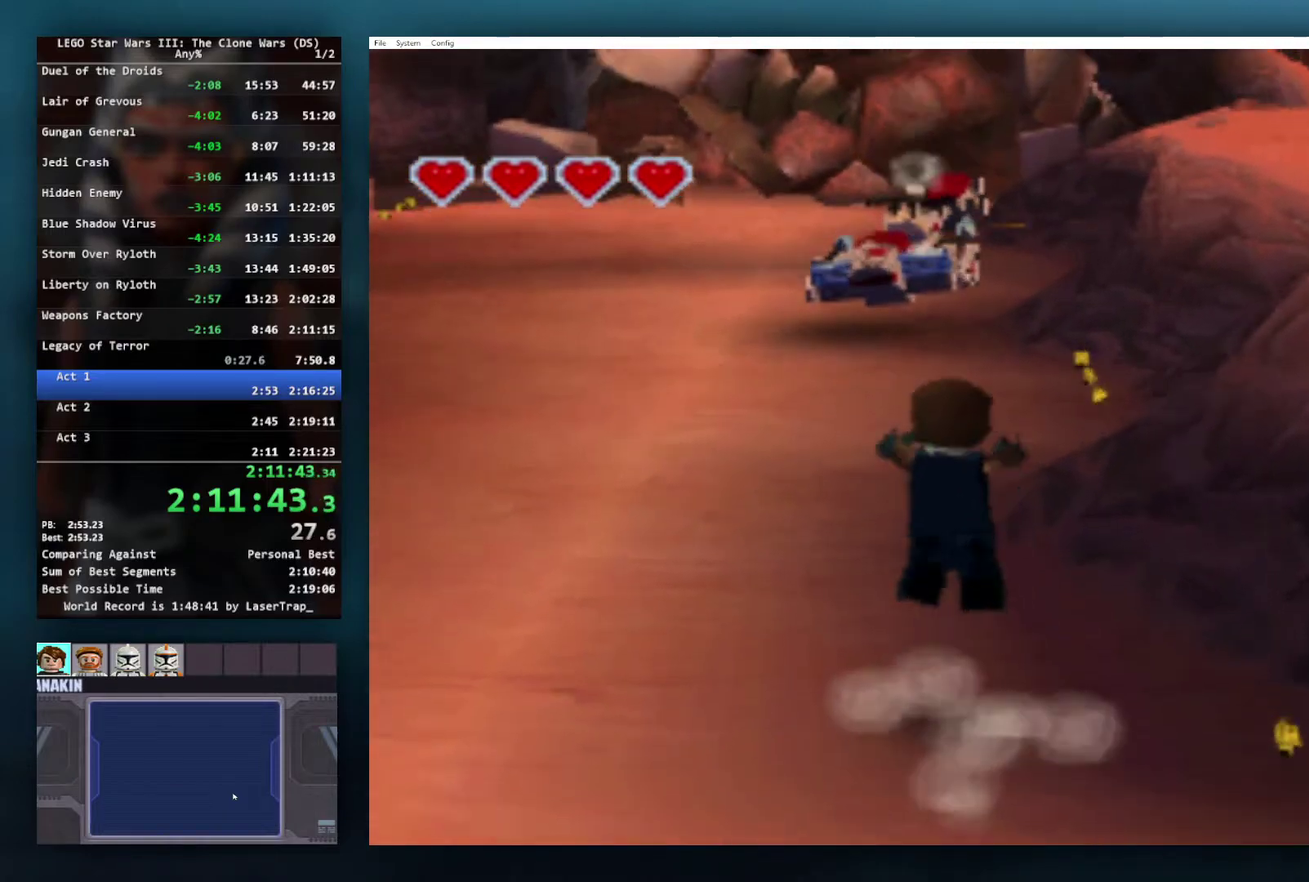
{"buttons": [], "left_stick": "up", "right_stick": "center", "events": [[183, "A", "down"], [300, "A", "up"]]}
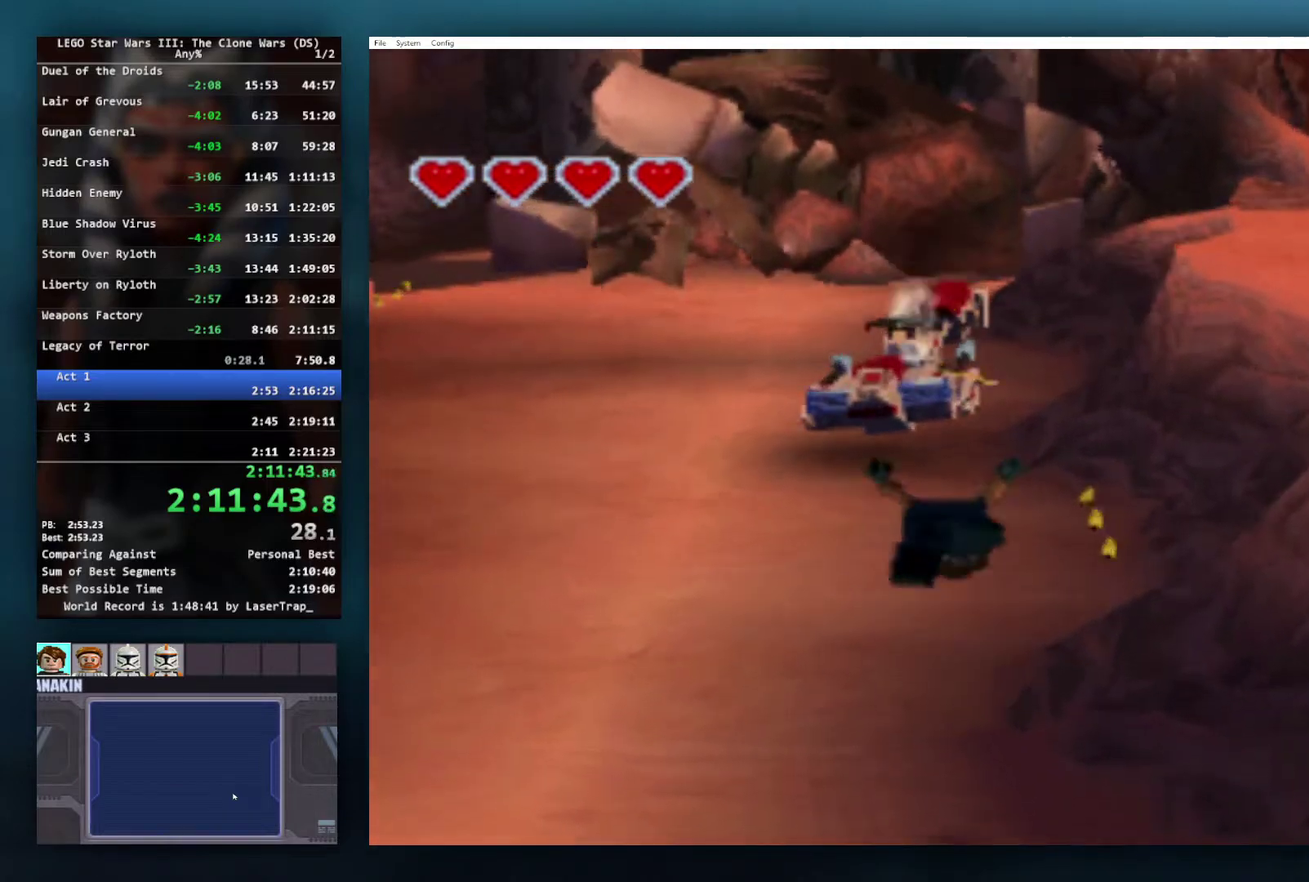
{"buttons": [], "left_stick": "up", "right_stick": "center", "events": []}
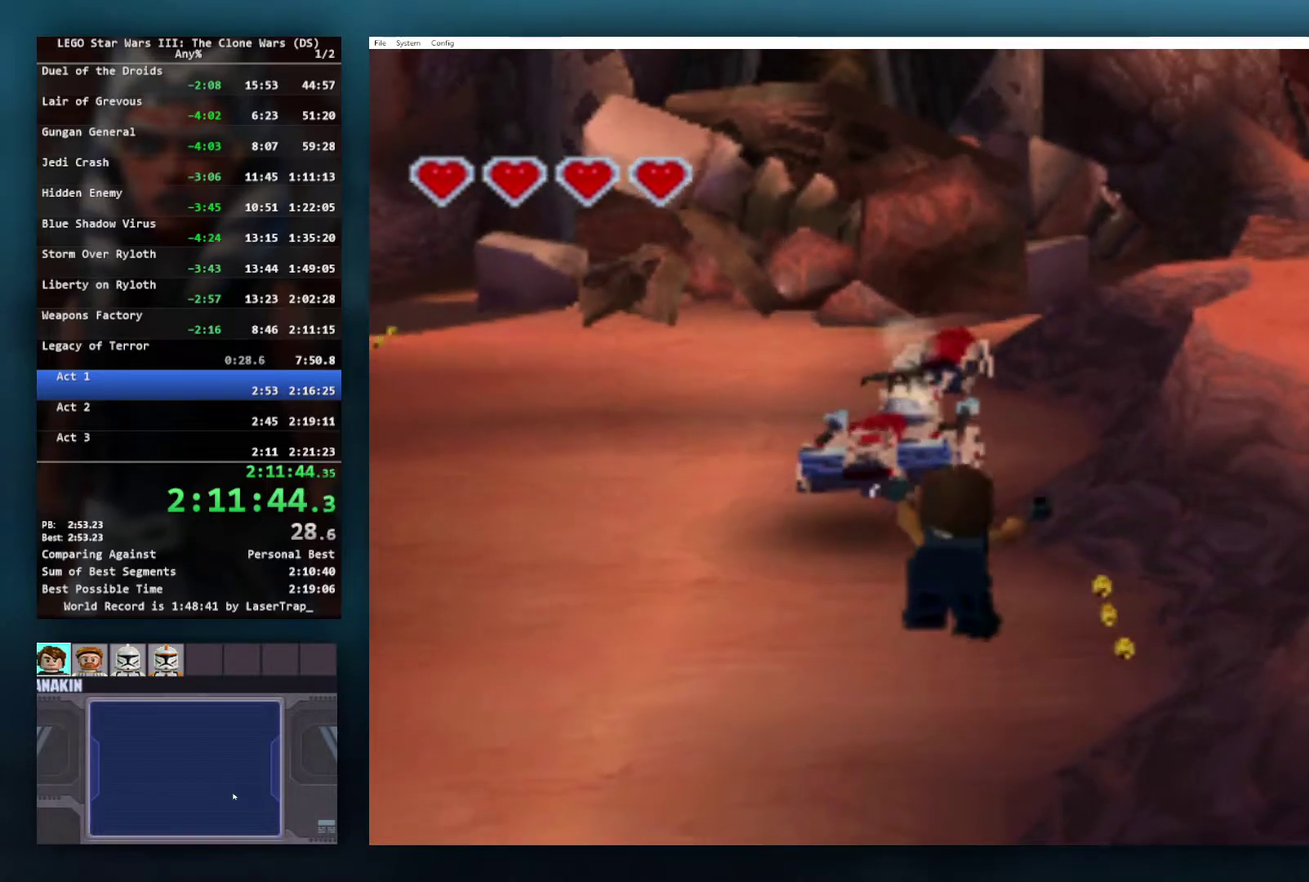
{"buttons": [], "left_stick": "up", "right_stick": "center", "events": [[333, "A", "down"], [433, "A", "up"]]}
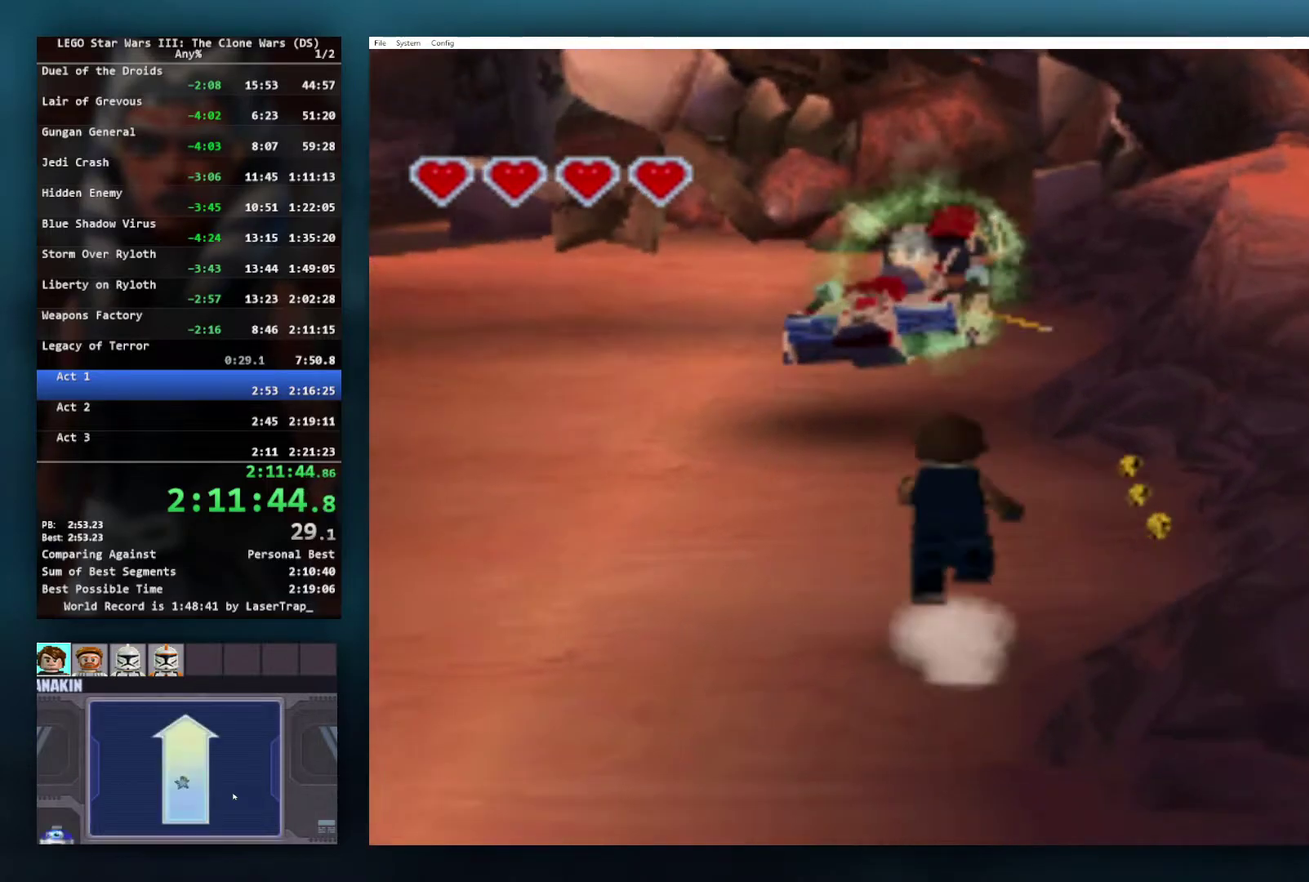
{"buttons": [], "left_stick": "up", "right_stick": "center", "events": [[17, "A", "down"], [117, "A", "up"]]}
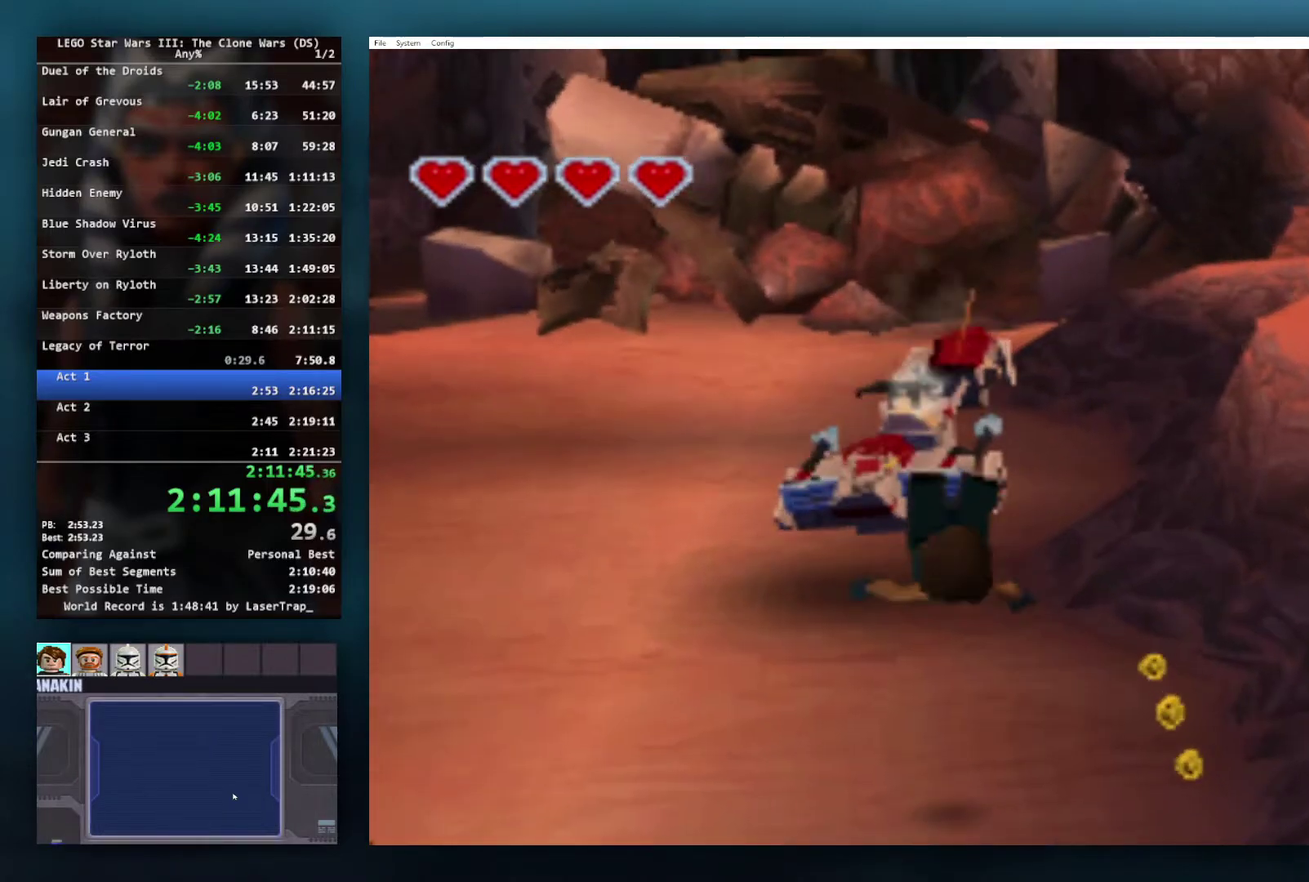
{"buttons": [], "left_stick": "up", "right_stick": "center", "events": []}
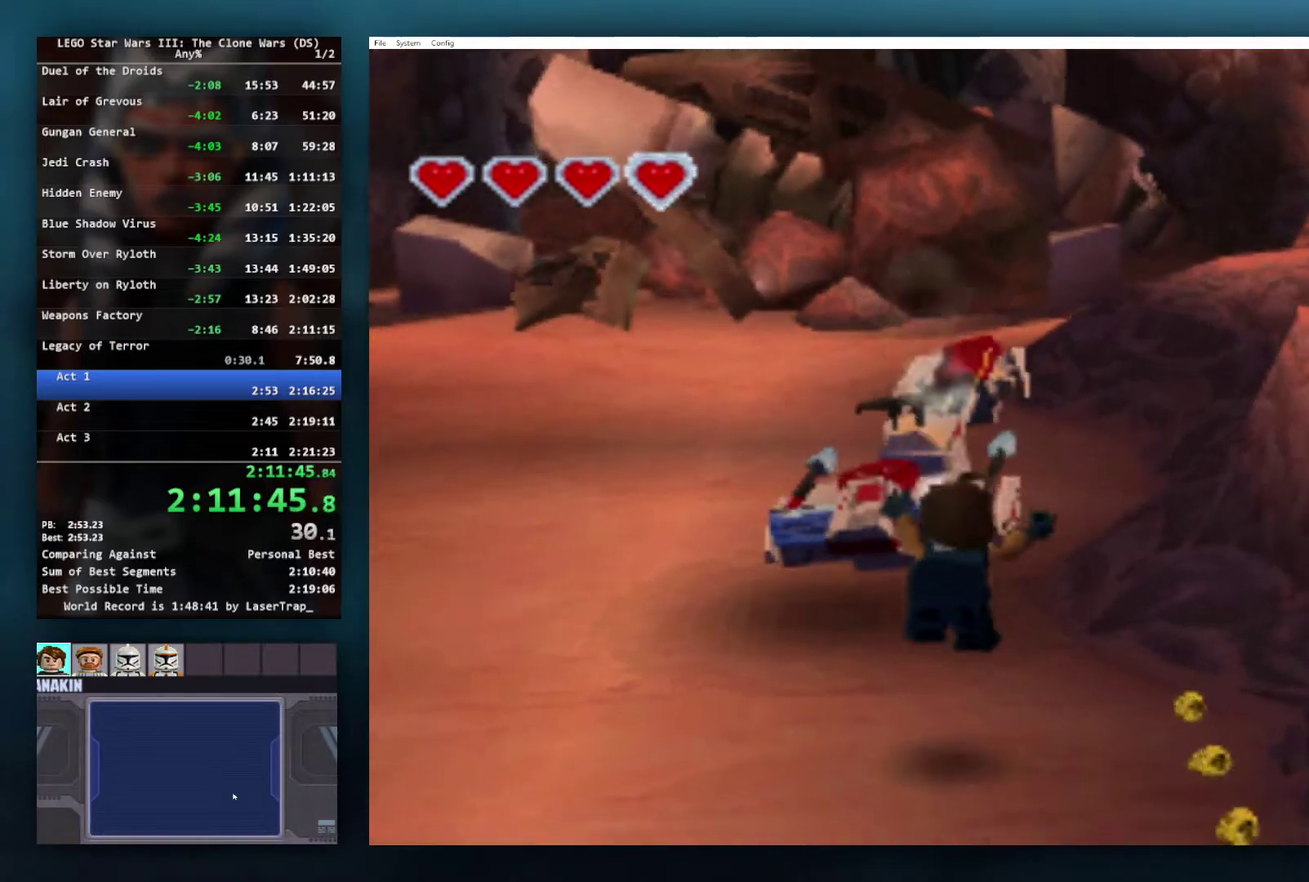
{"buttons": ["B"], "left_stick": "center", "right_stick": "center", "events": [[167, "left_stick", "center"], [283, "B", "down"]]}
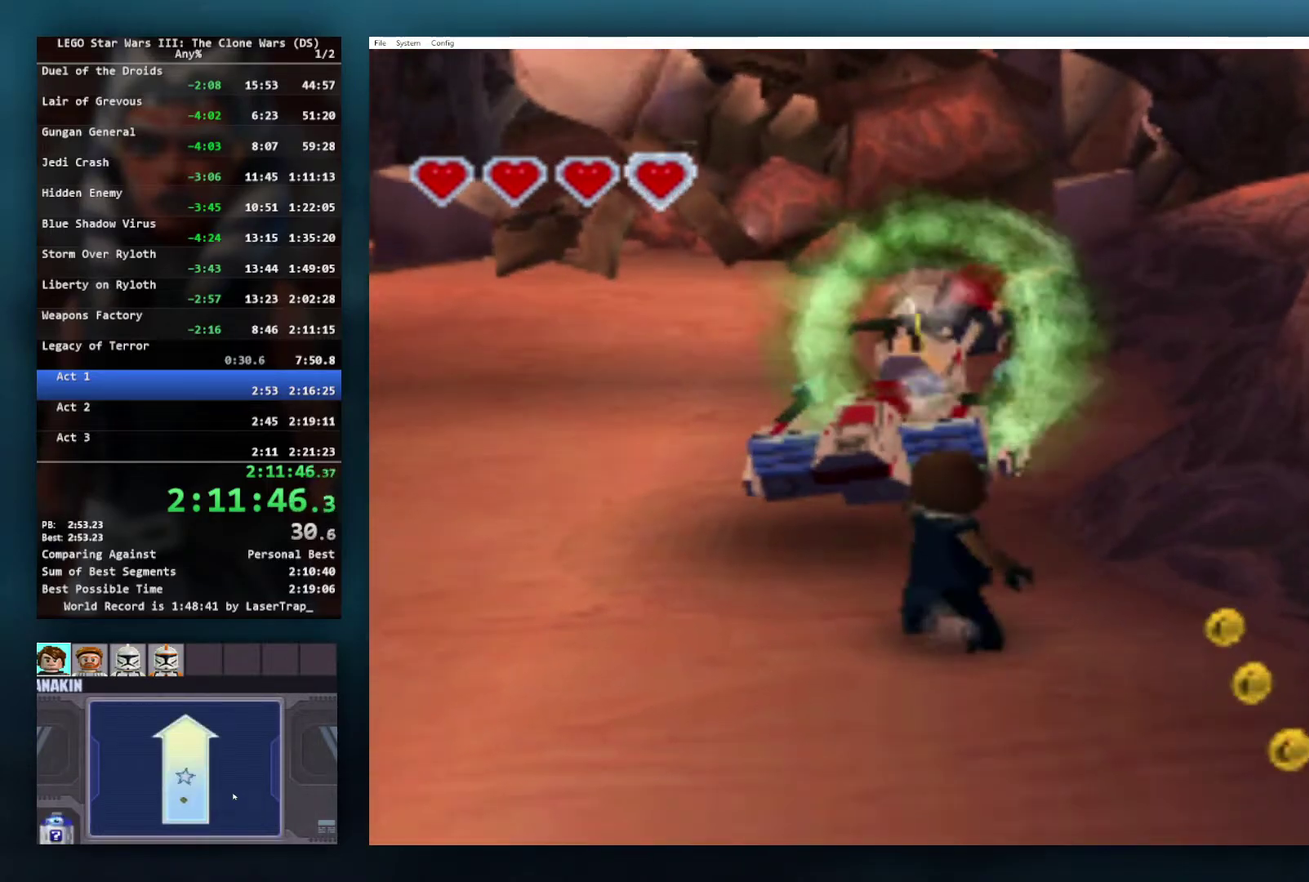
{"buttons": ["B"], "left_stick": "center", "right_stick": "center", "events": []}
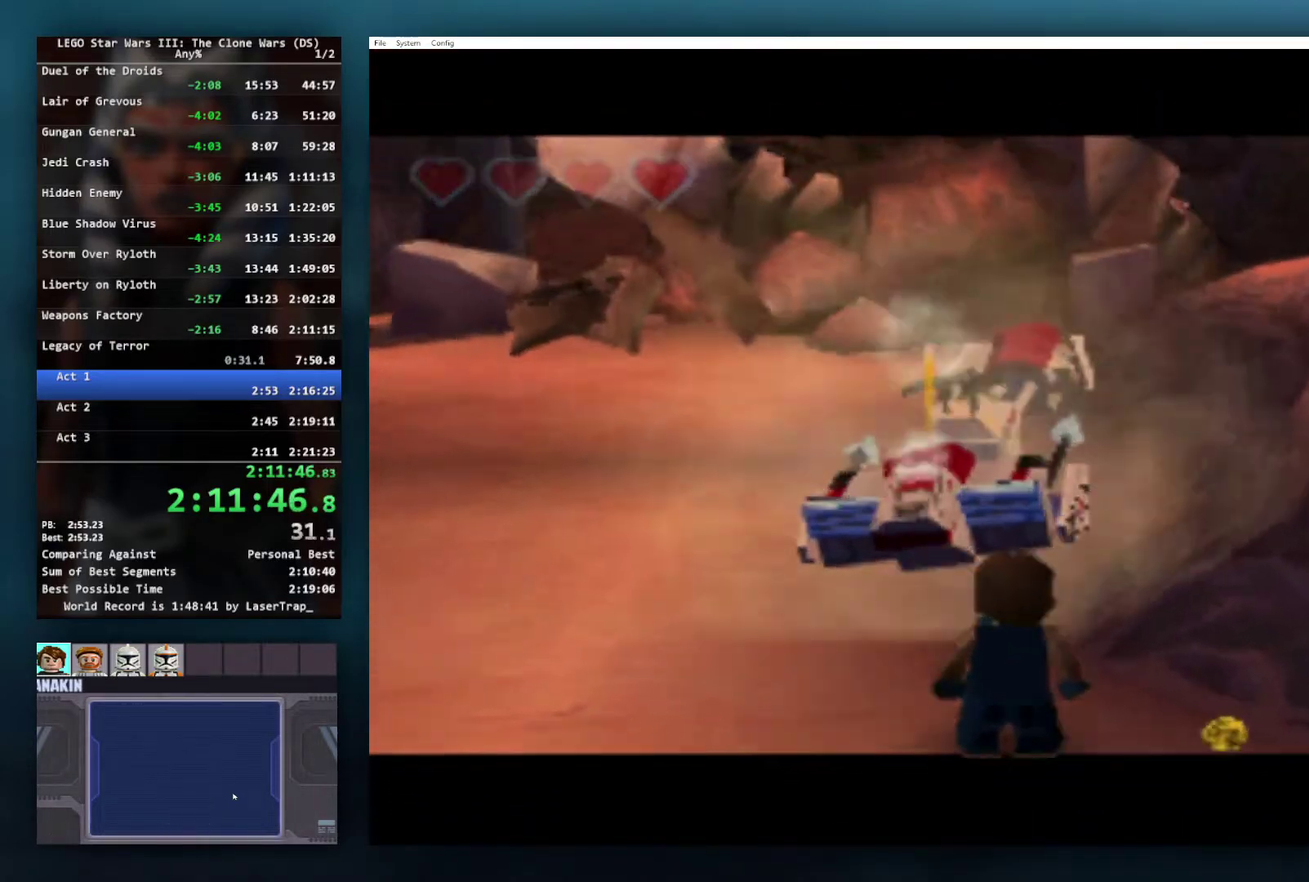
{"buttons": ["B"], "left_stick": "up-left", "right_stick": "center", "events": [[117, "left_stick", "up-left"]]}
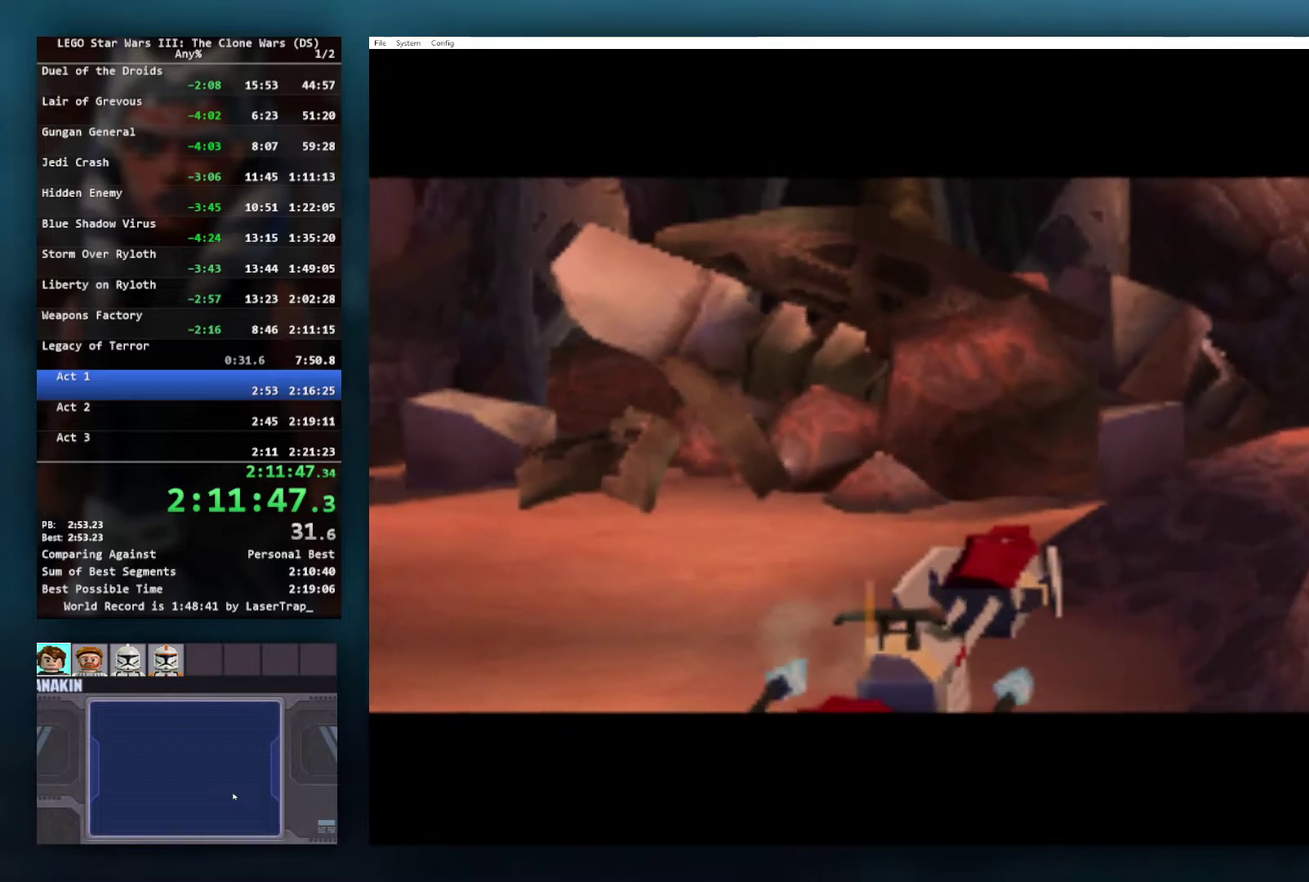
{"buttons": [], "left_stick": "up-left", "right_stick": "center", "events": [[300, "B", "up"]]}
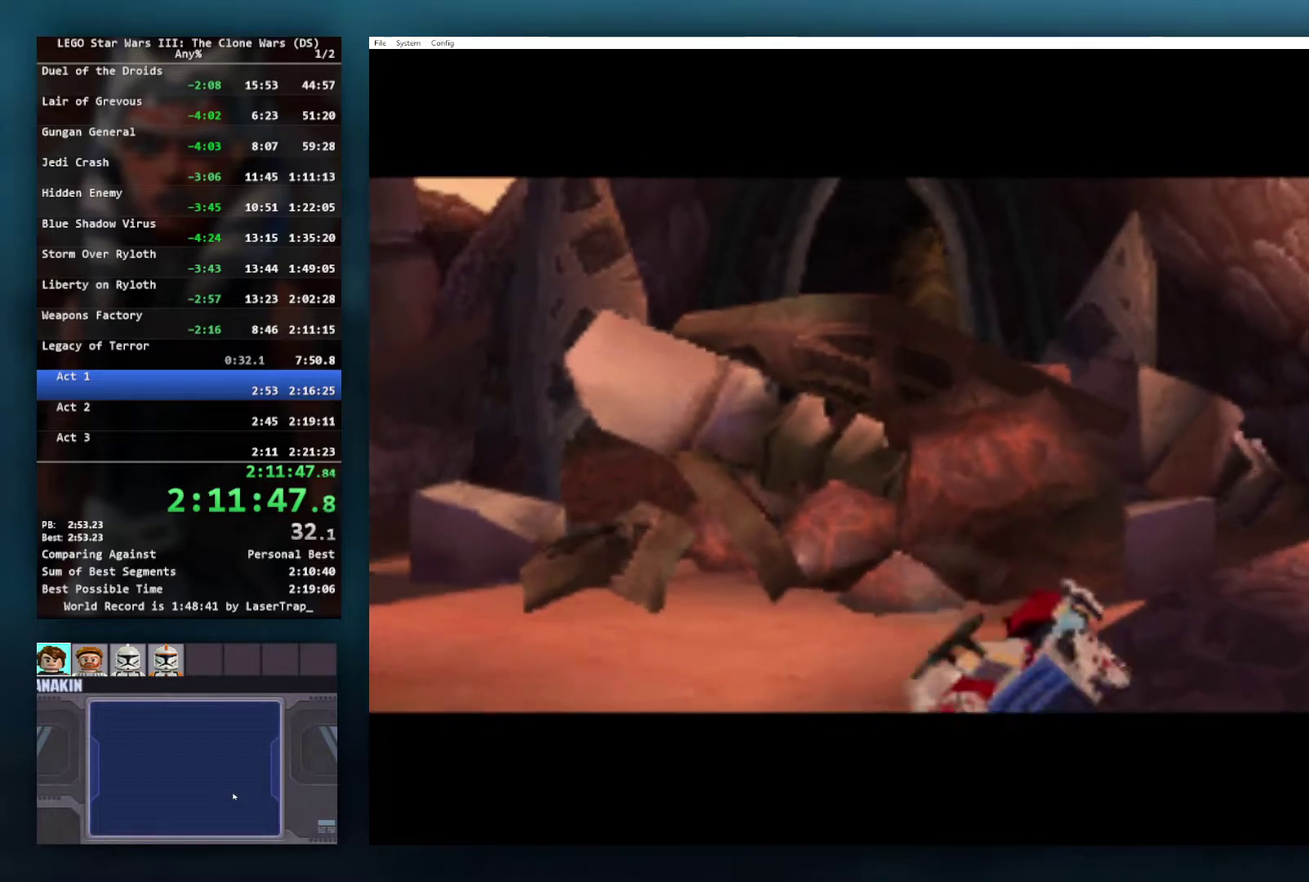
{"buttons": [], "left_stick": "up-left", "right_stick": "center", "events": []}
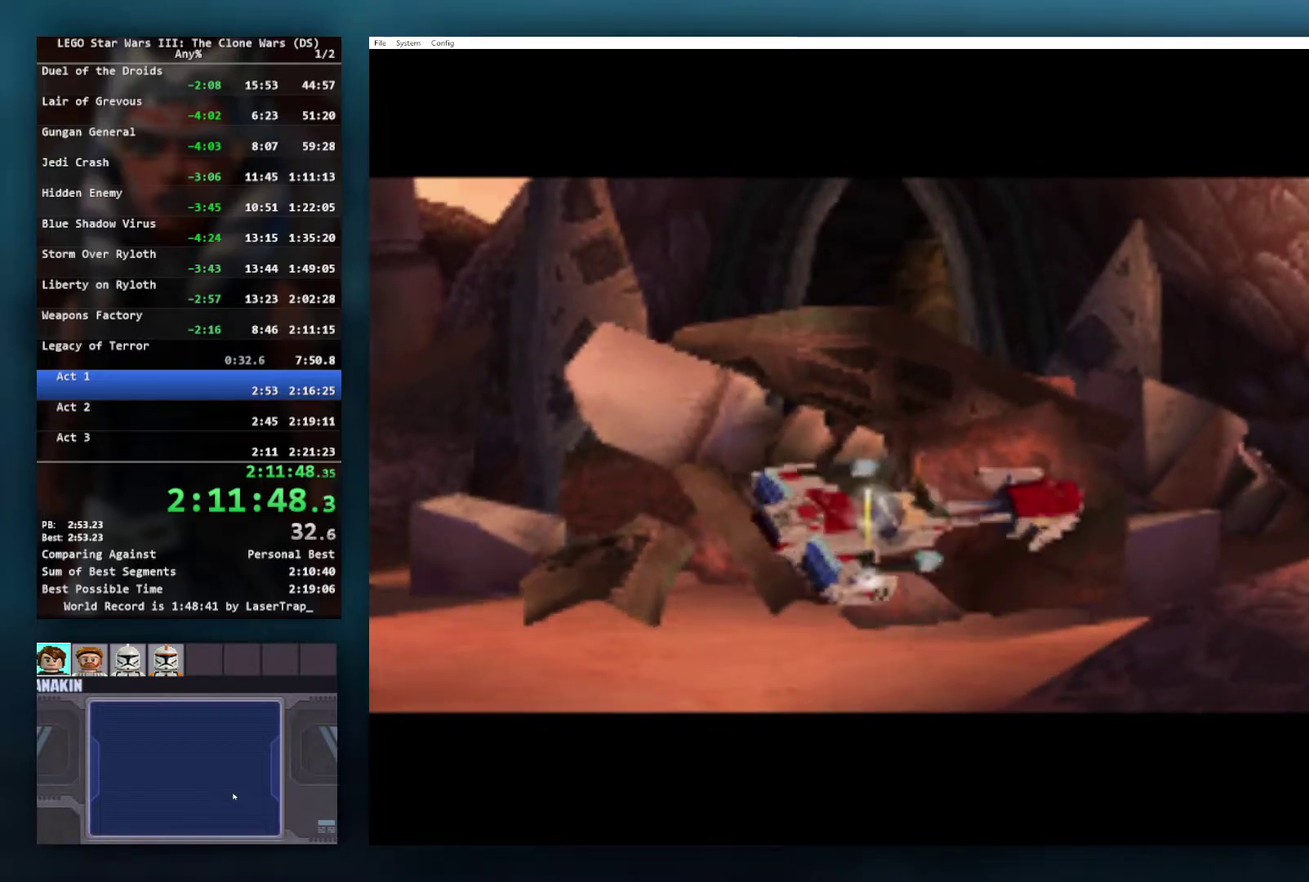
{"buttons": [], "left_stick": "up-left", "right_stick": "center", "events": []}
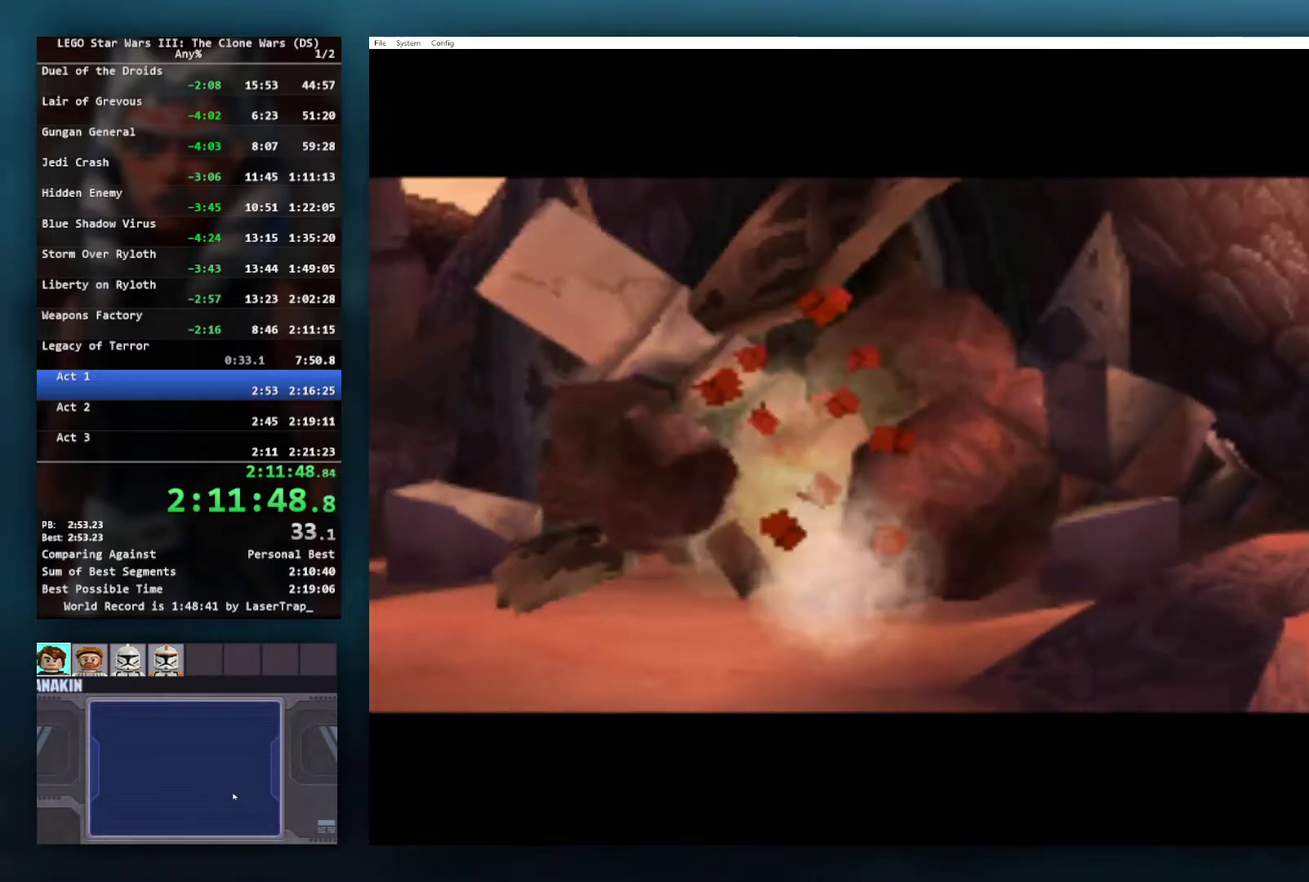
{"buttons": [], "left_stick": "up-left", "right_stick": "center", "events": []}
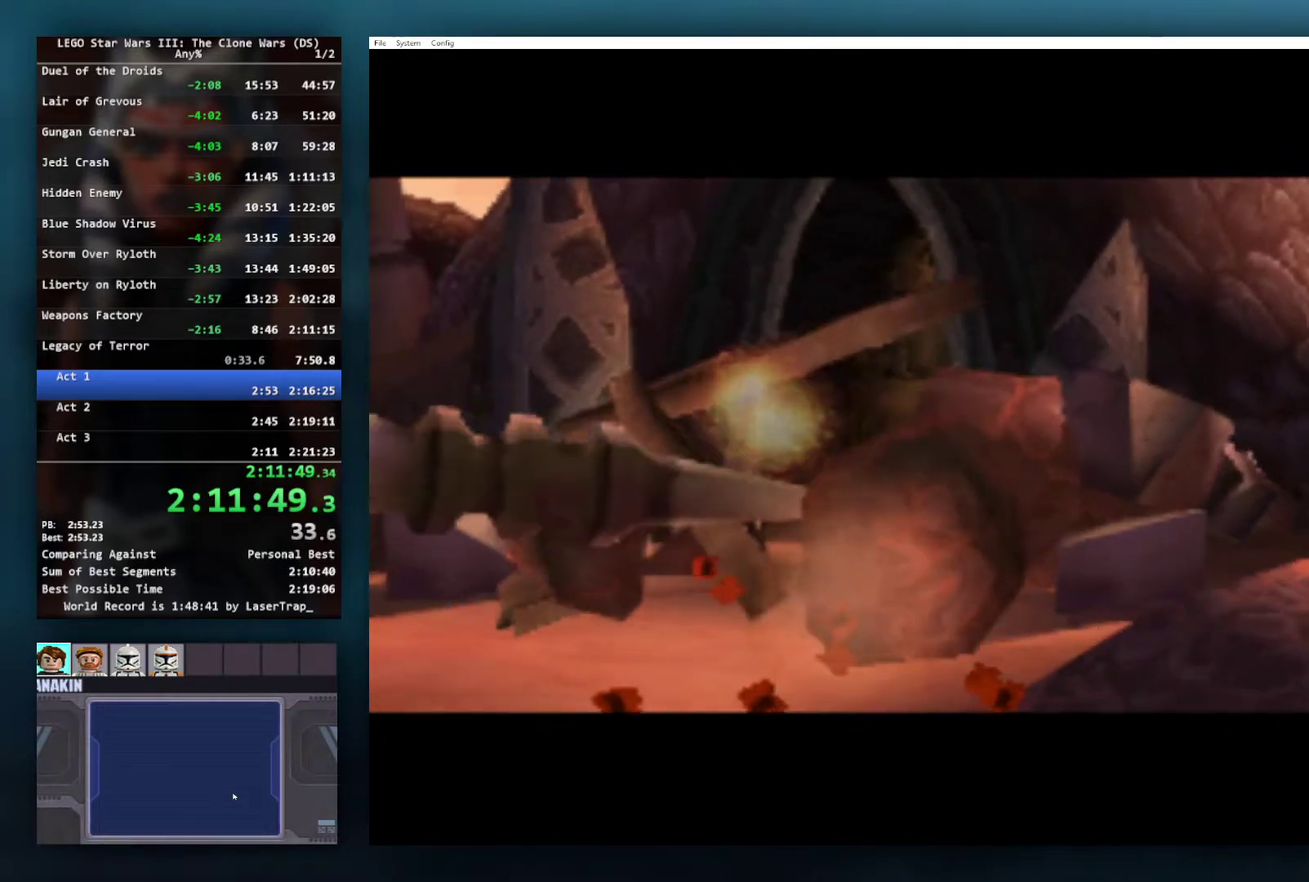
{"buttons": [], "left_stick": "up-left", "right_stick": "center", "events": []}
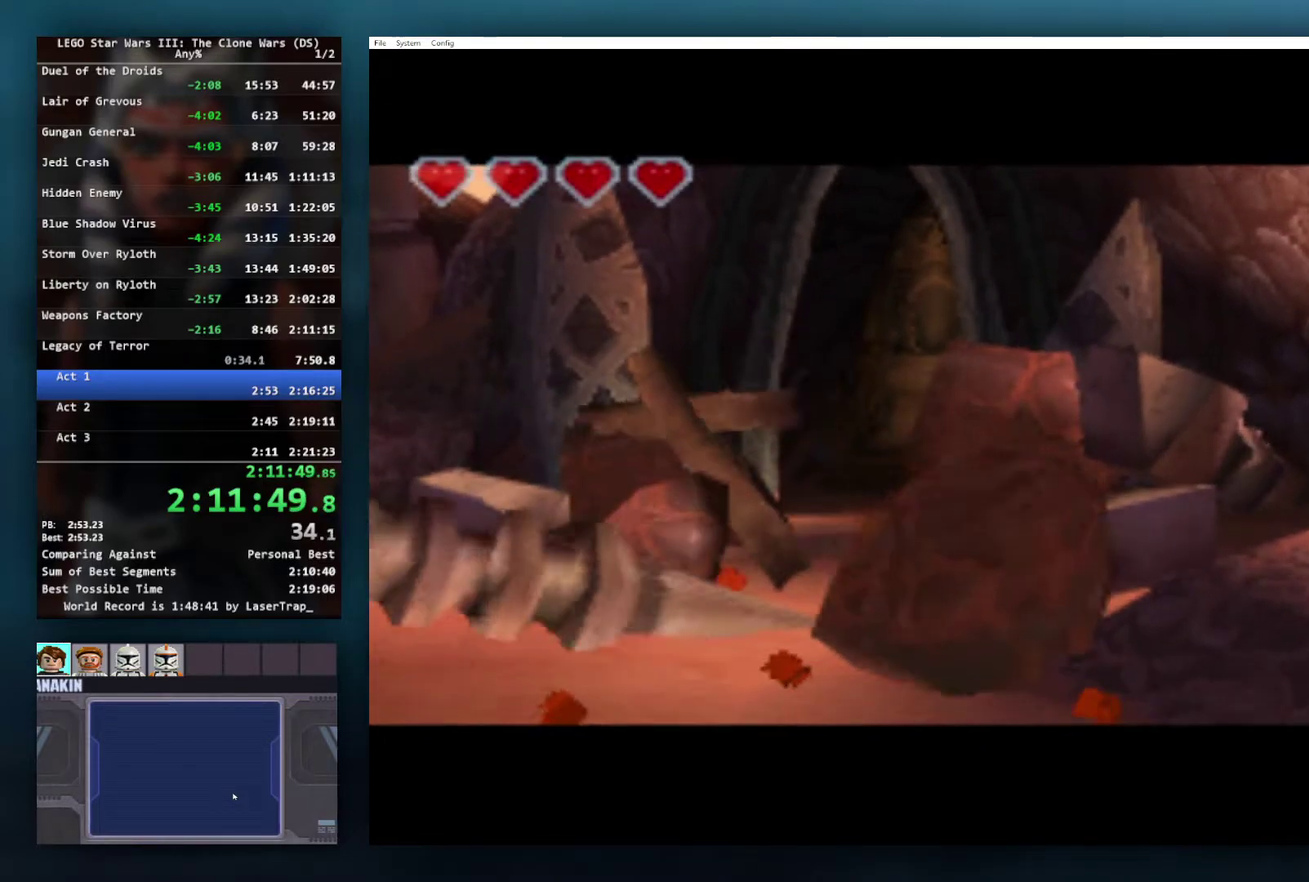
{"buttons": [], "left_stick": "up-left", "right_stick": "center", "events": [[317, "A", "down"], [417, "A", "up"]]}
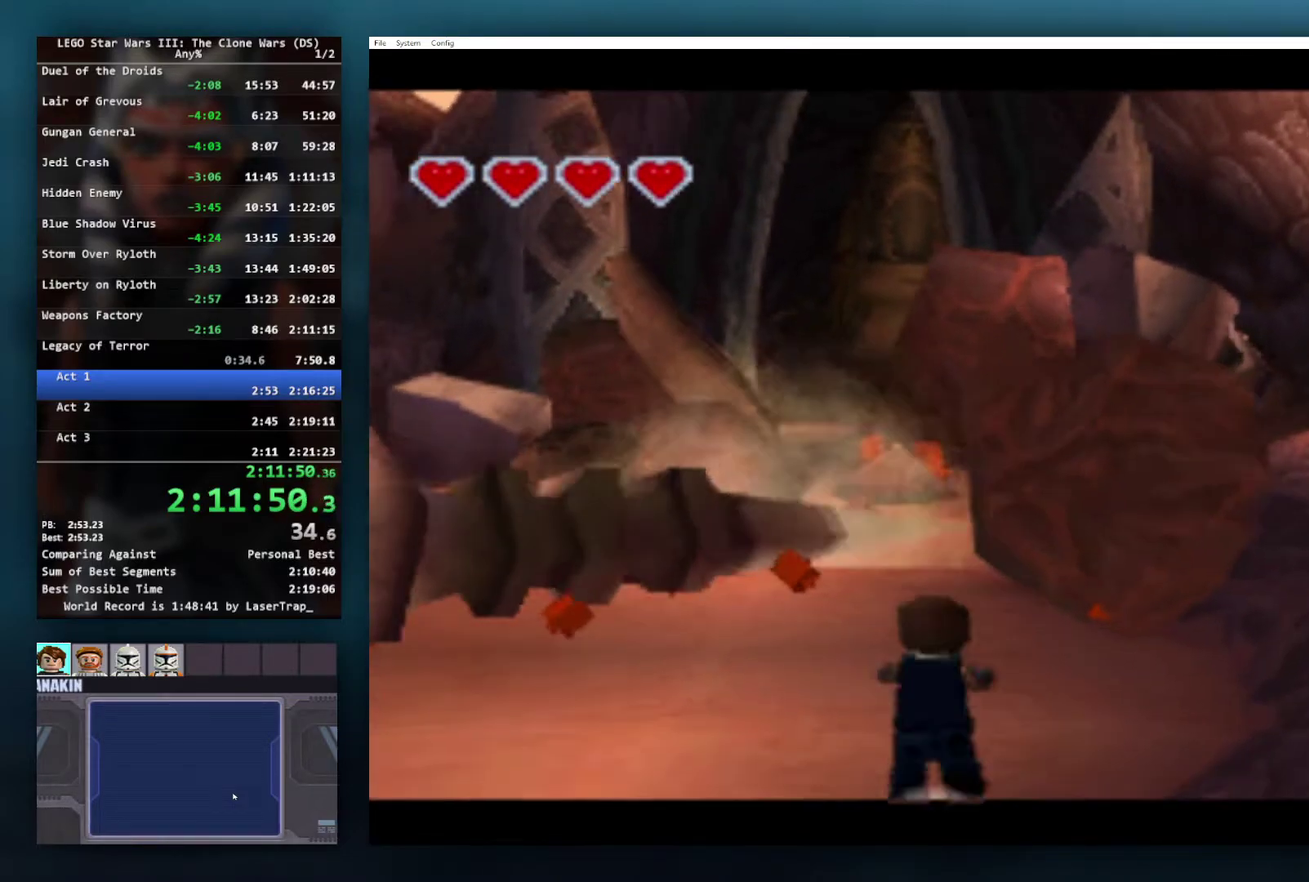
{"buttons": [], "left_stick": "up-left", "right_stick": "center", "events": []}
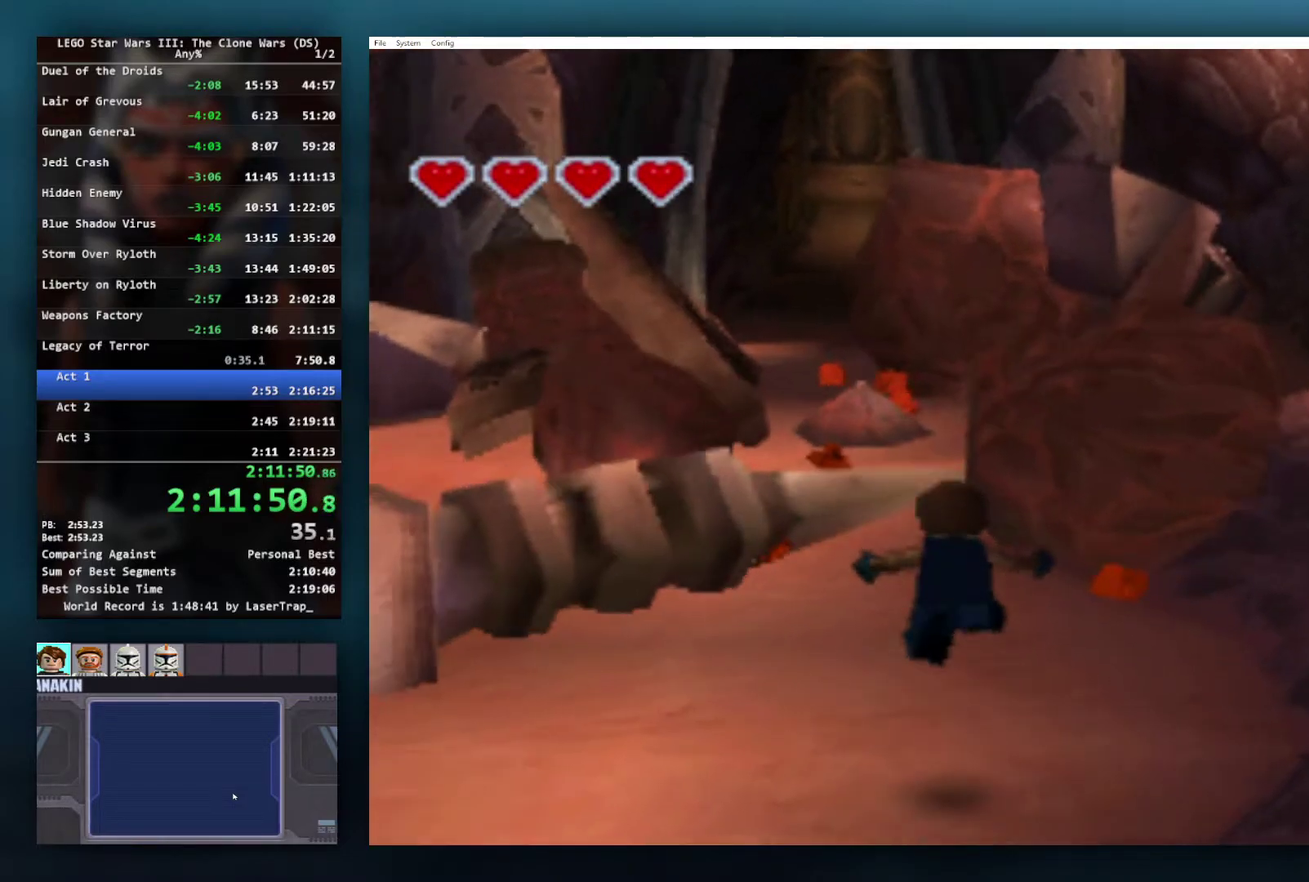
{"buttons": [], "left_stick": "up-left", "right_stick": "center", "events": []}
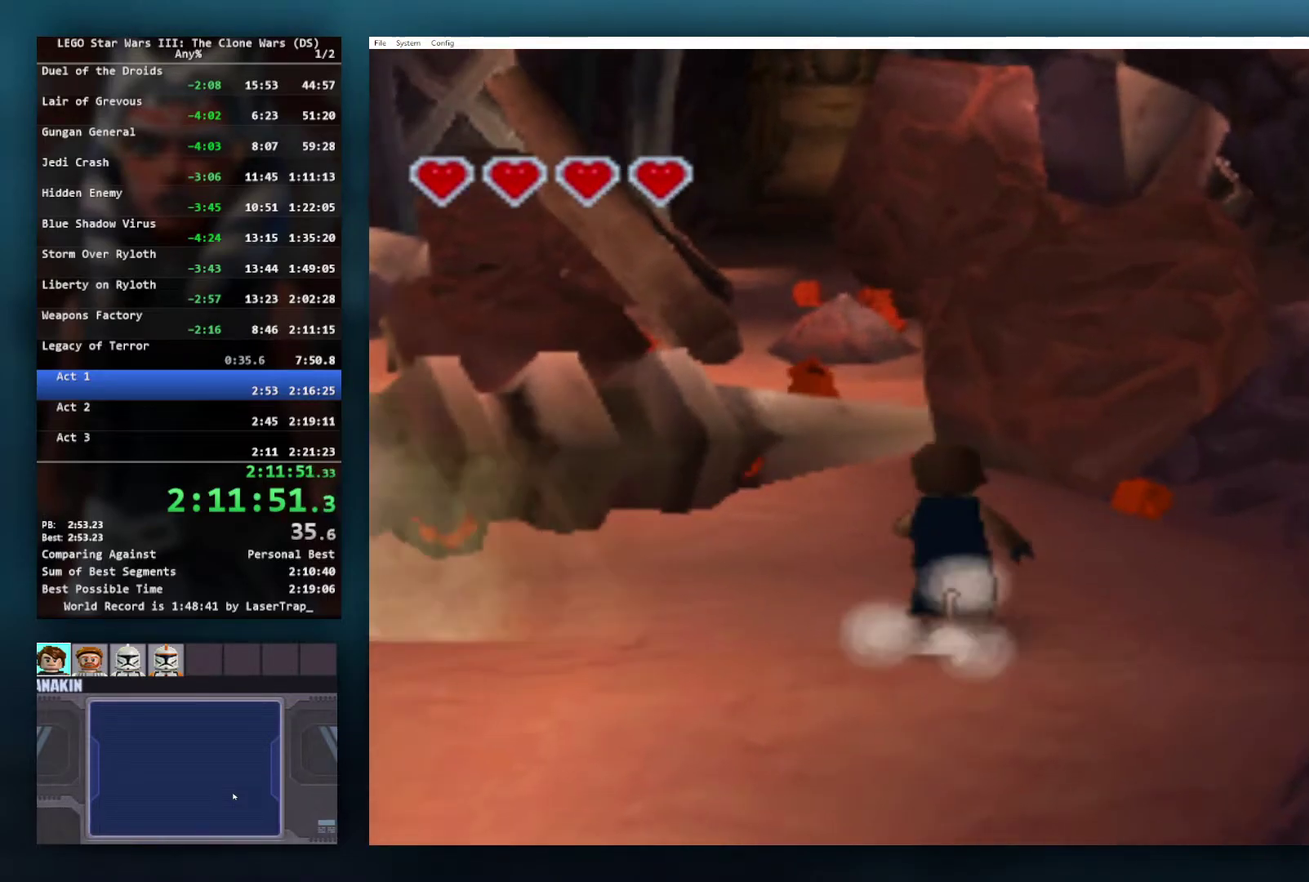
{"buttons": [], "left_stick": "up-left", "right_stick": "center", "events": [[133, "A", "down"], [350, "A", "up"]]}
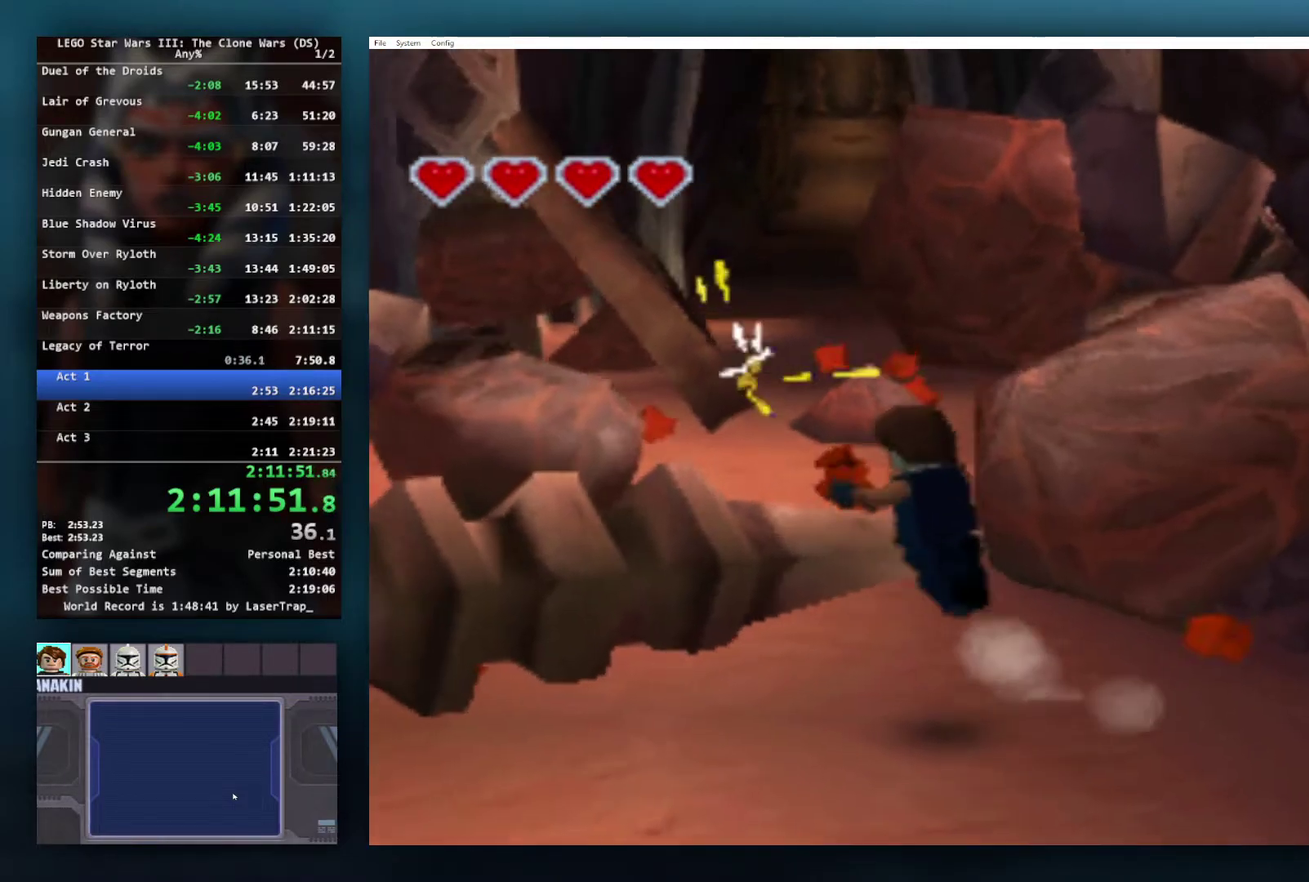
{"buttons": ["A"], "left_stick": "up-left", "right_stick": "center", "events": [[150, "A", "down"]]}
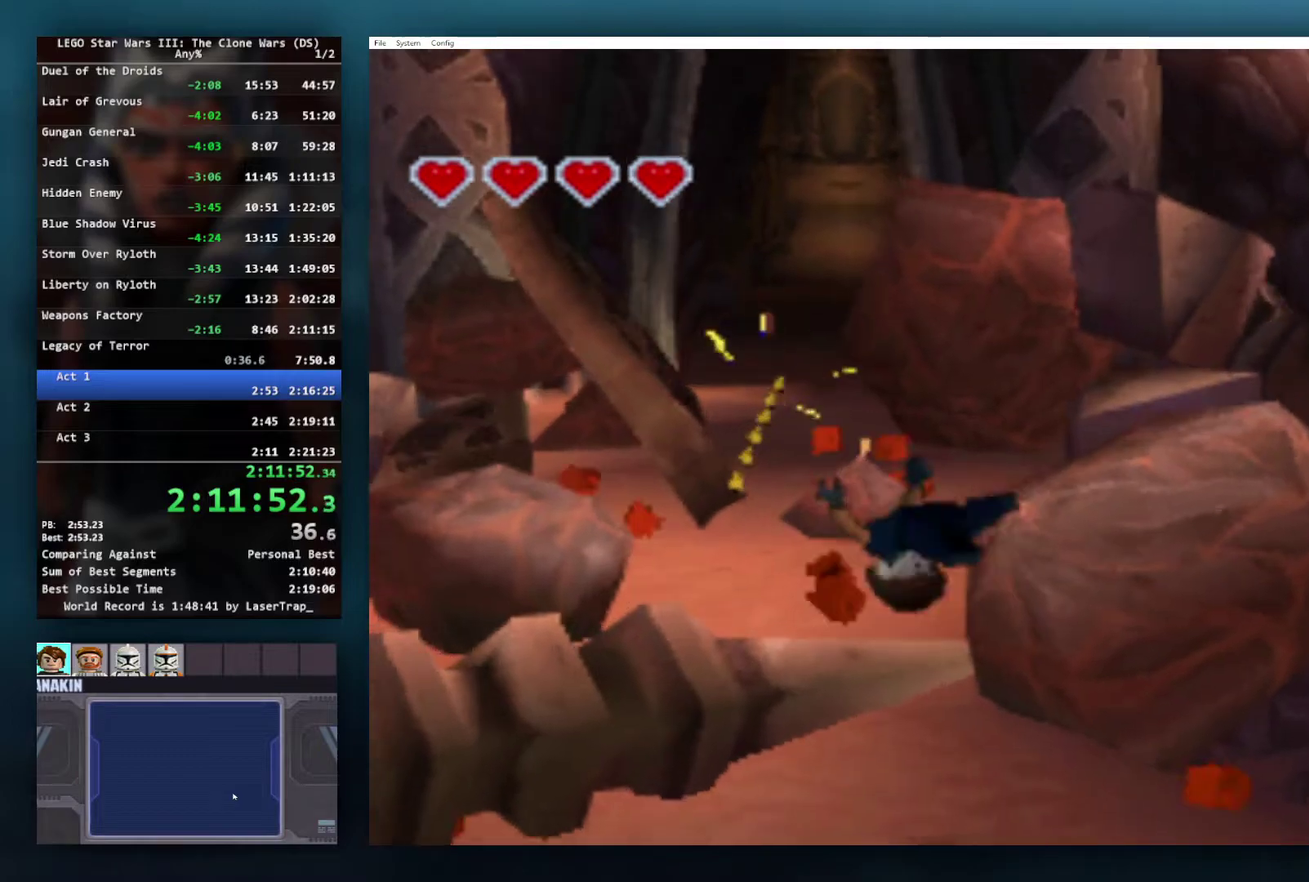
{"buttons": [], "left_stick": "up-left", "right_stick": "center", "events": [[33, "A", "up"]]}
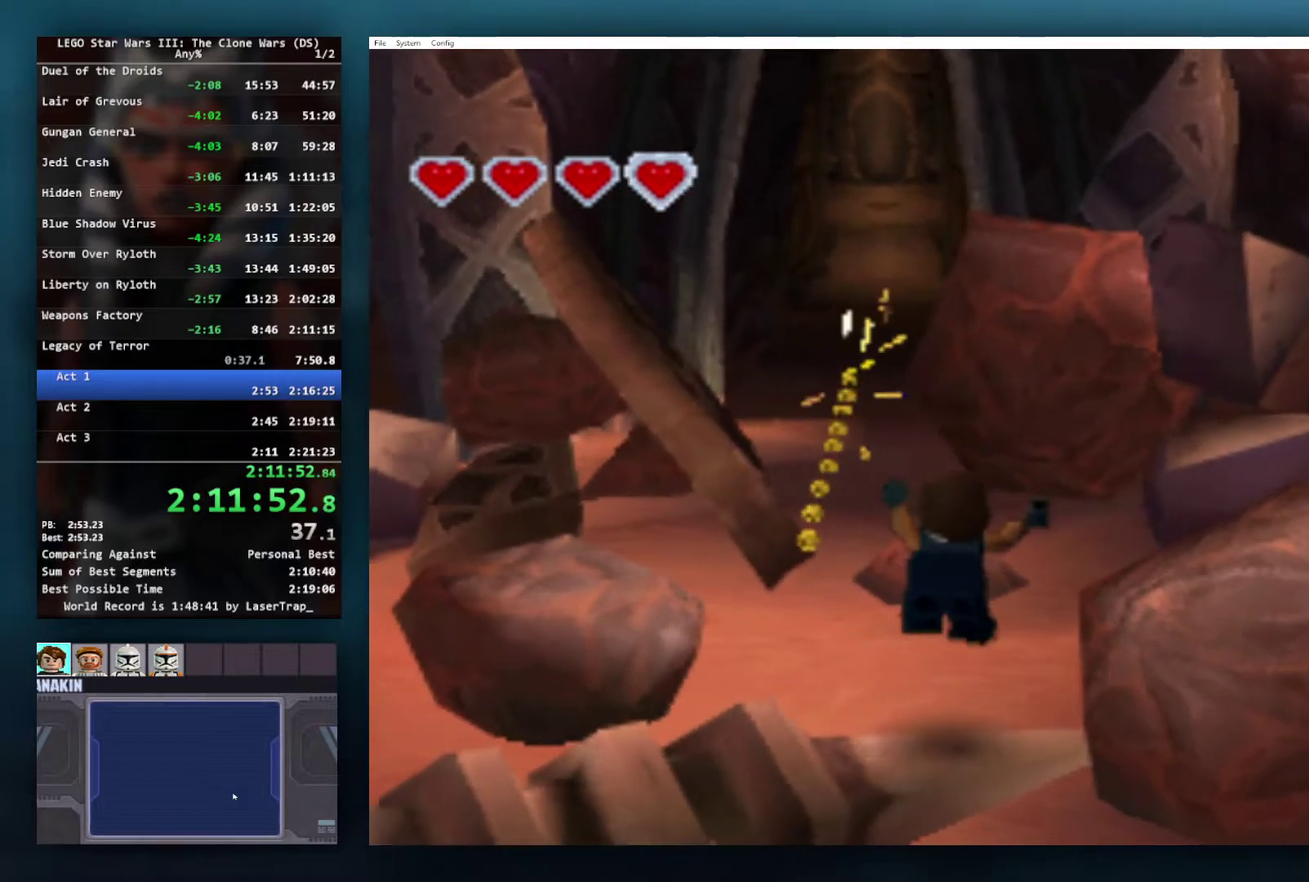
{"buttons": [], "left_stick": "up-left", "right_stick": "center", "events": [[167, "A", "down"], [267, "A", "up"]]}
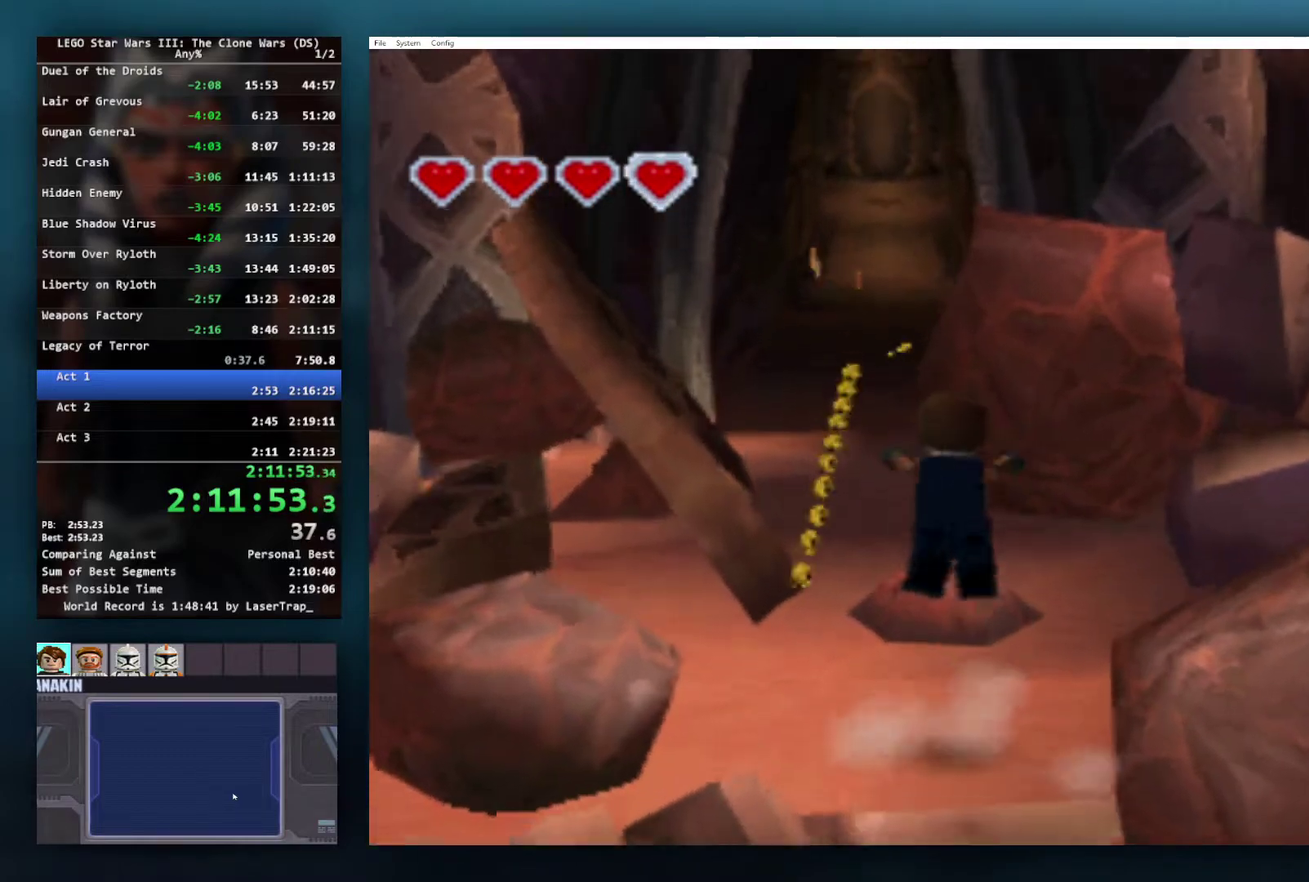
{"buttons": ["A"], "left_stick": "up-left", "right_stick": "center", "events": [[483, "A", "down"]]}
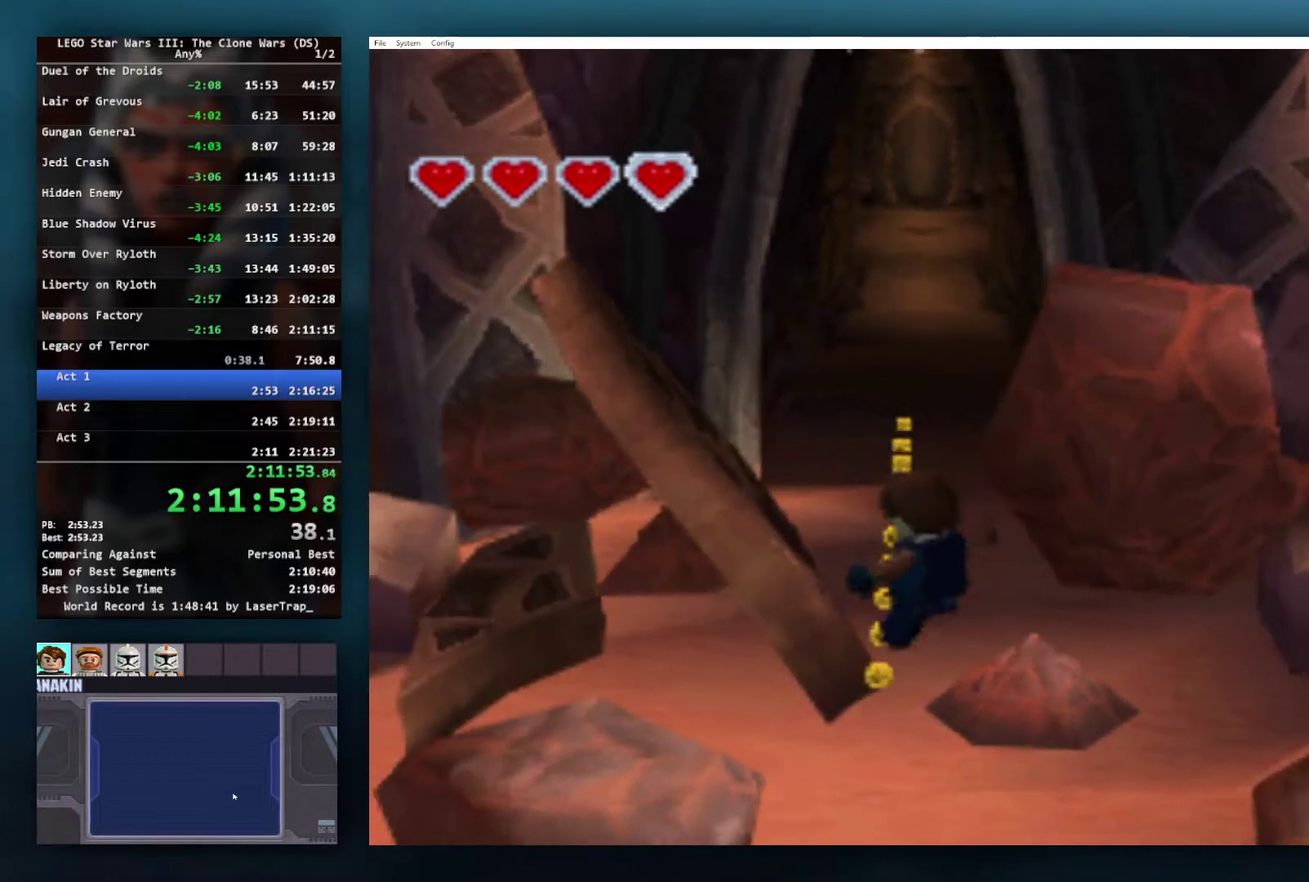
{"buttons": [], "left_stick": "up", "right_stick": "center", "events": [[33, "A", "up"], [117, "left_stick", "up"], [250, "A", "down"], [333, "A", "up"]]}
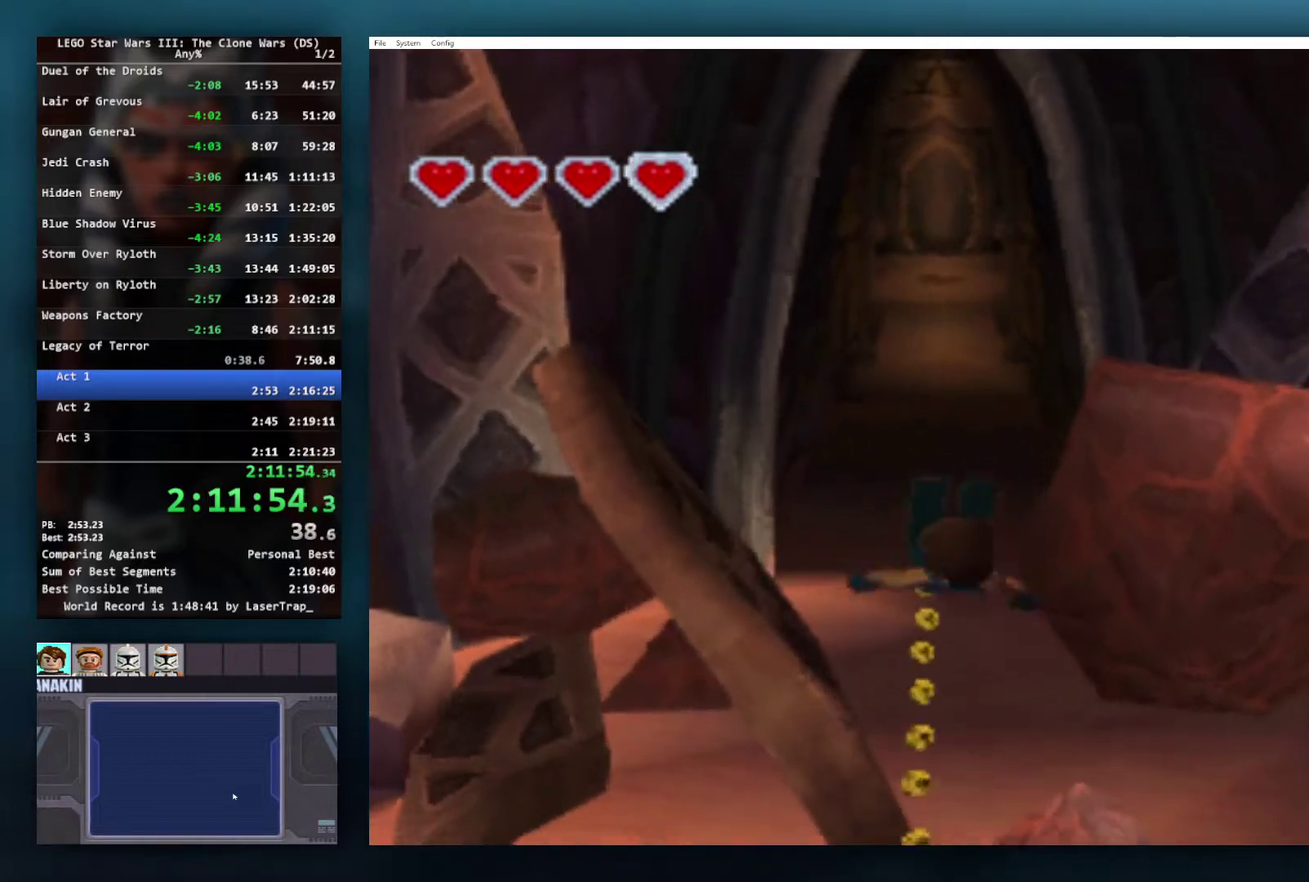
{"buttons": [], "left_stick": "up", "right_stick": "center", "events": []}
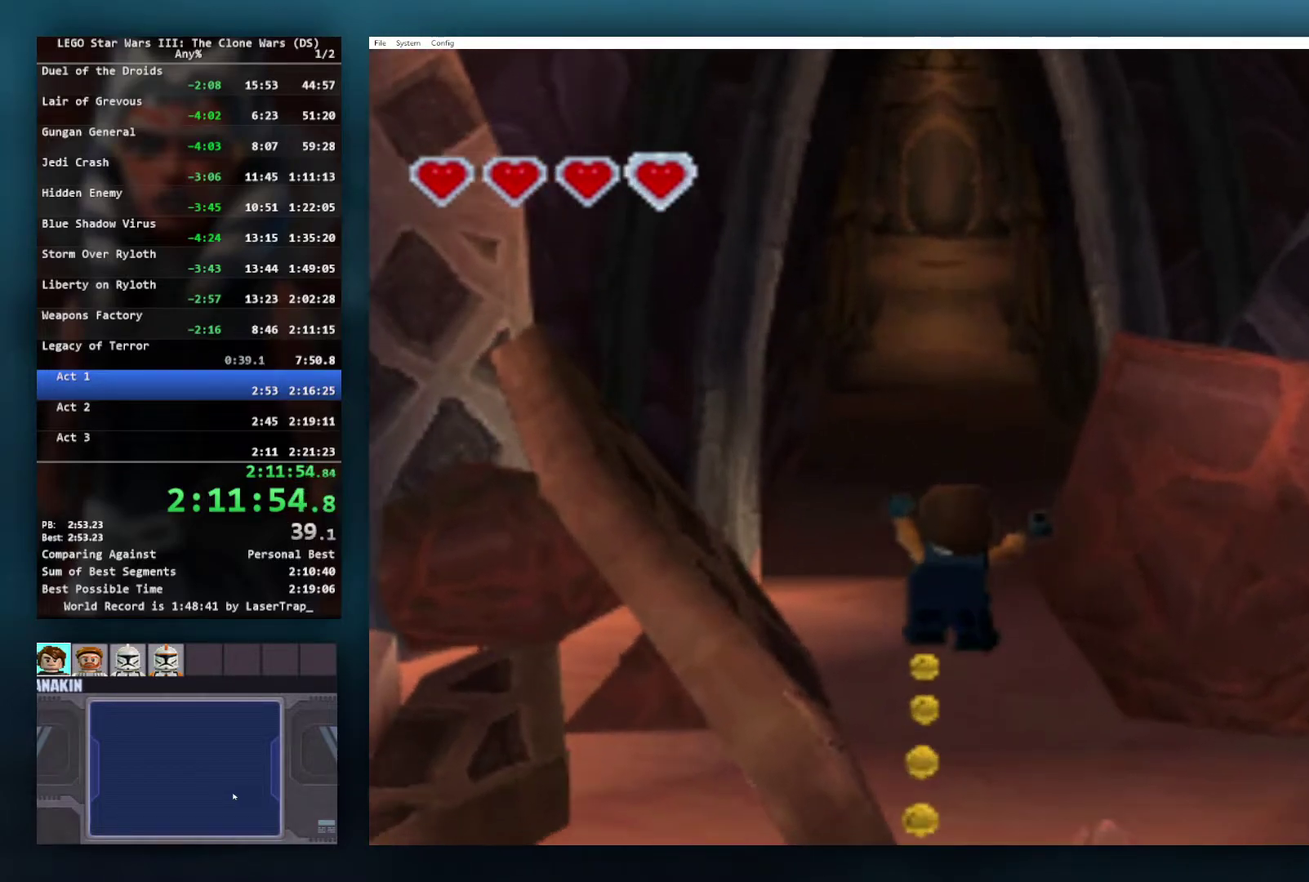
{"buttons": [], "left_stick": "up", "right_stick": "center", "events": [[250, "A", "down"], [317, "A", "up"], [383, "A", "down"], [450, "A", "up"]]}
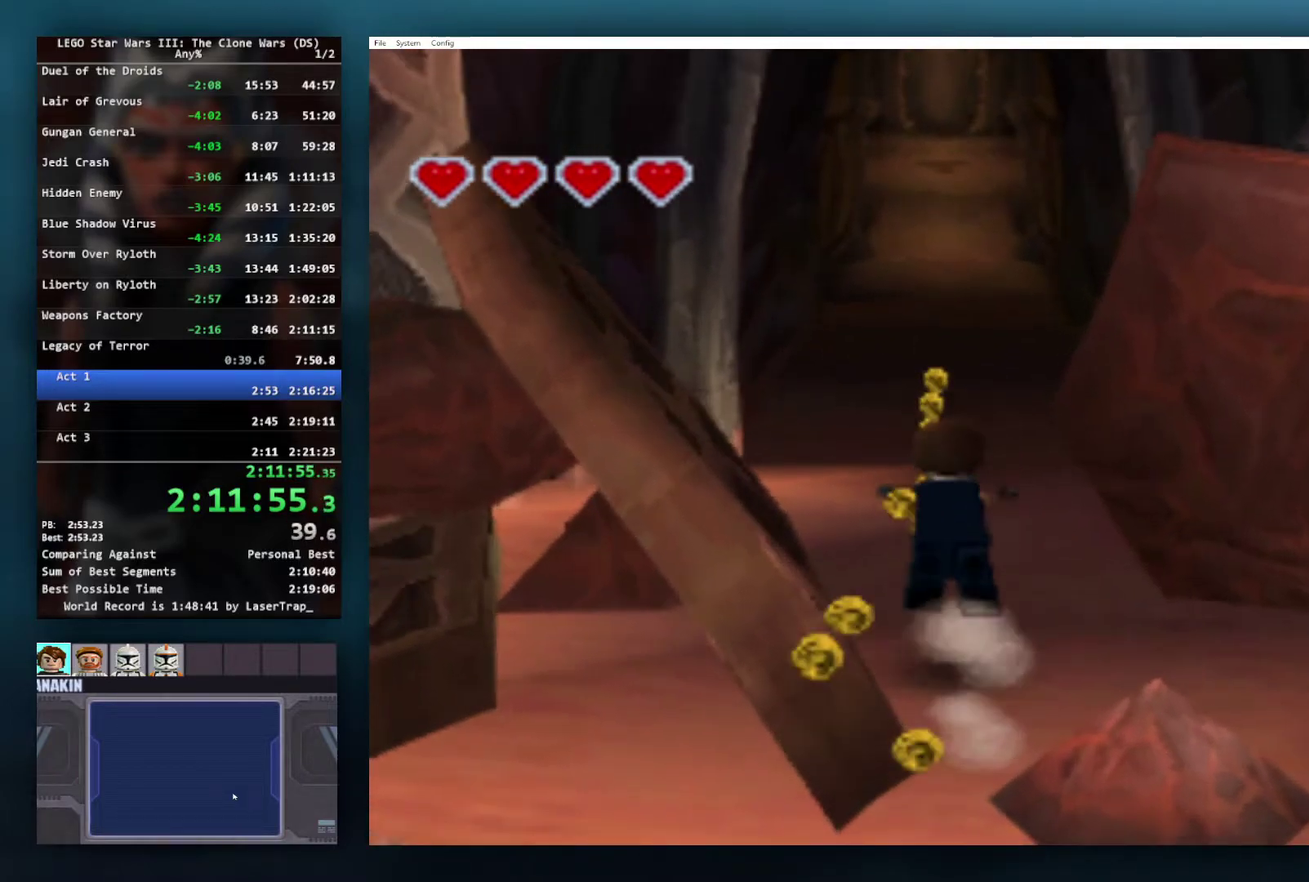
{"buttons": [], "left_stick": "up", "right_stick": "center", "events": [[50, "A", "down"], [133, "A", "up"], [200, "A", "down"], [333, "A", "up"], [400, "A", "down"], [500, "A", "up"]]}